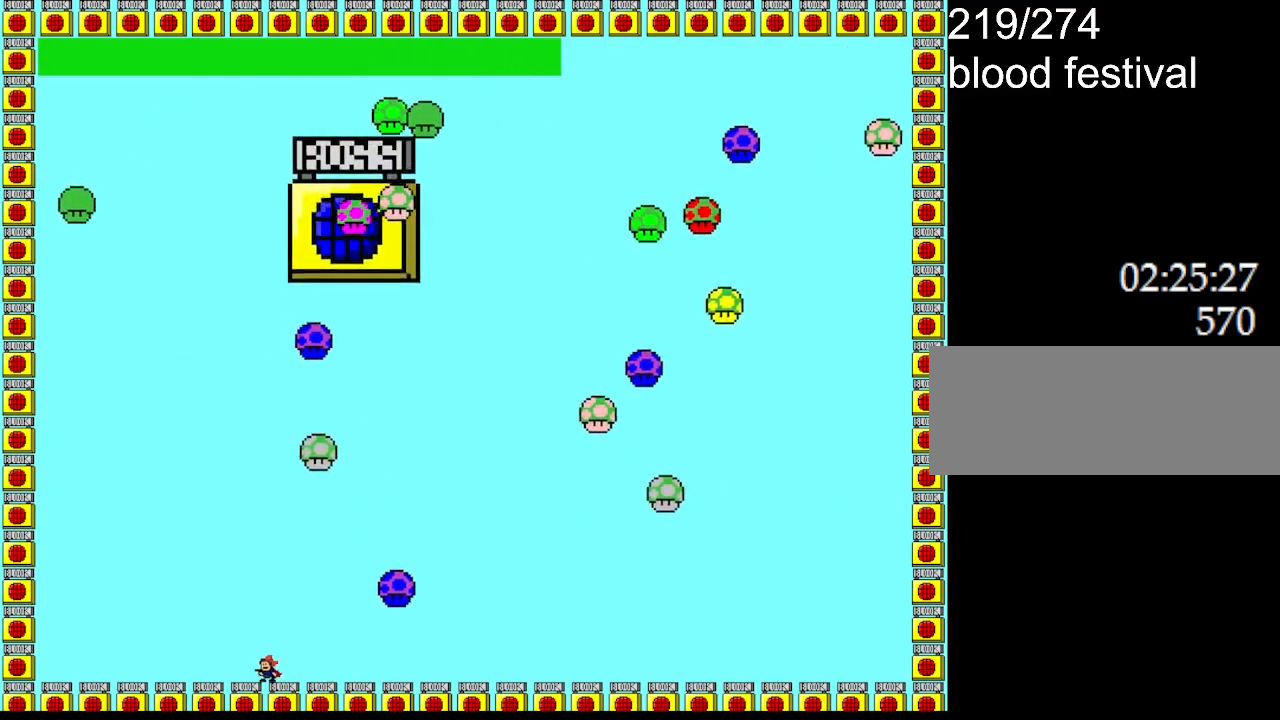
Gameplay with keyboard; each line is a JSON object with the keys held at the frame after it. "events" lists presses ("down") and releases ("up") of "down", "left", "r", "right", "up" and "z" between this image and that frame as [ms after this image, input, new state], when the widget could be followed in between. No other keys are recorded. Mouse input is not recorded. Not read: other_keys.
{"keys": [], "events": []}
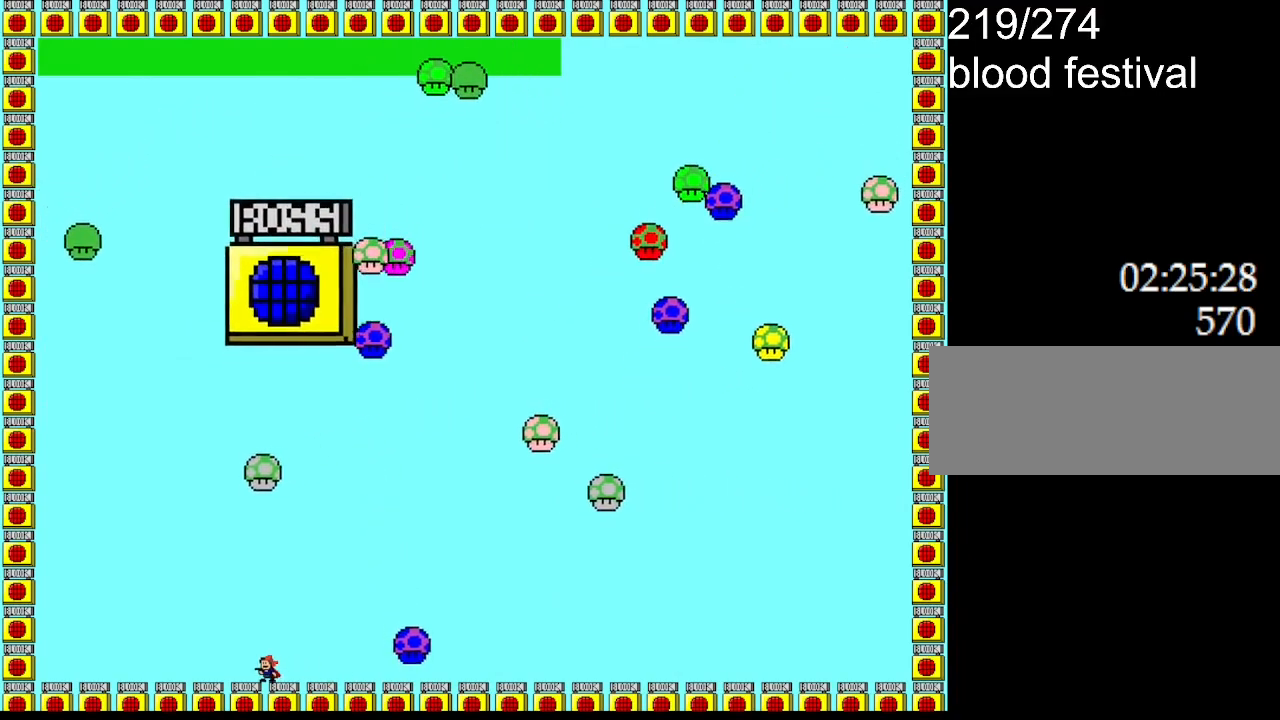
{"keys": [], "events": []}
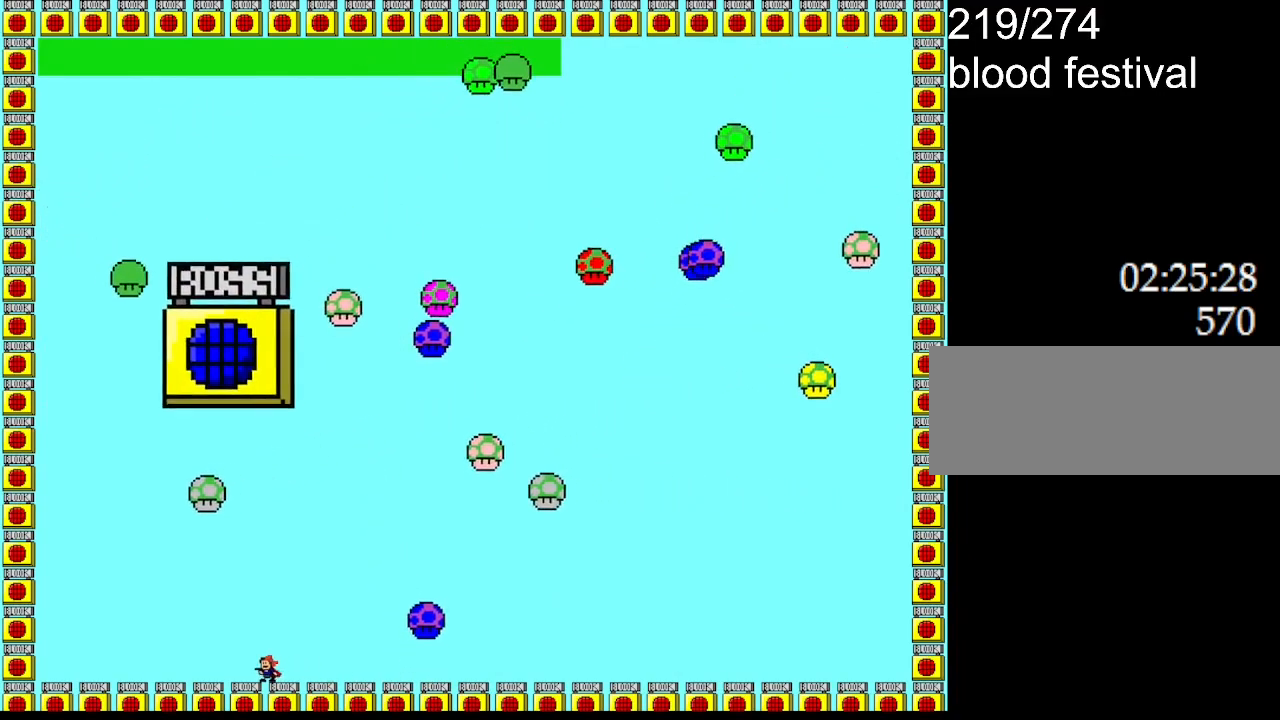
{"keys": [], "events": [[17, "right", "down"], [417, "right", "up"]]}
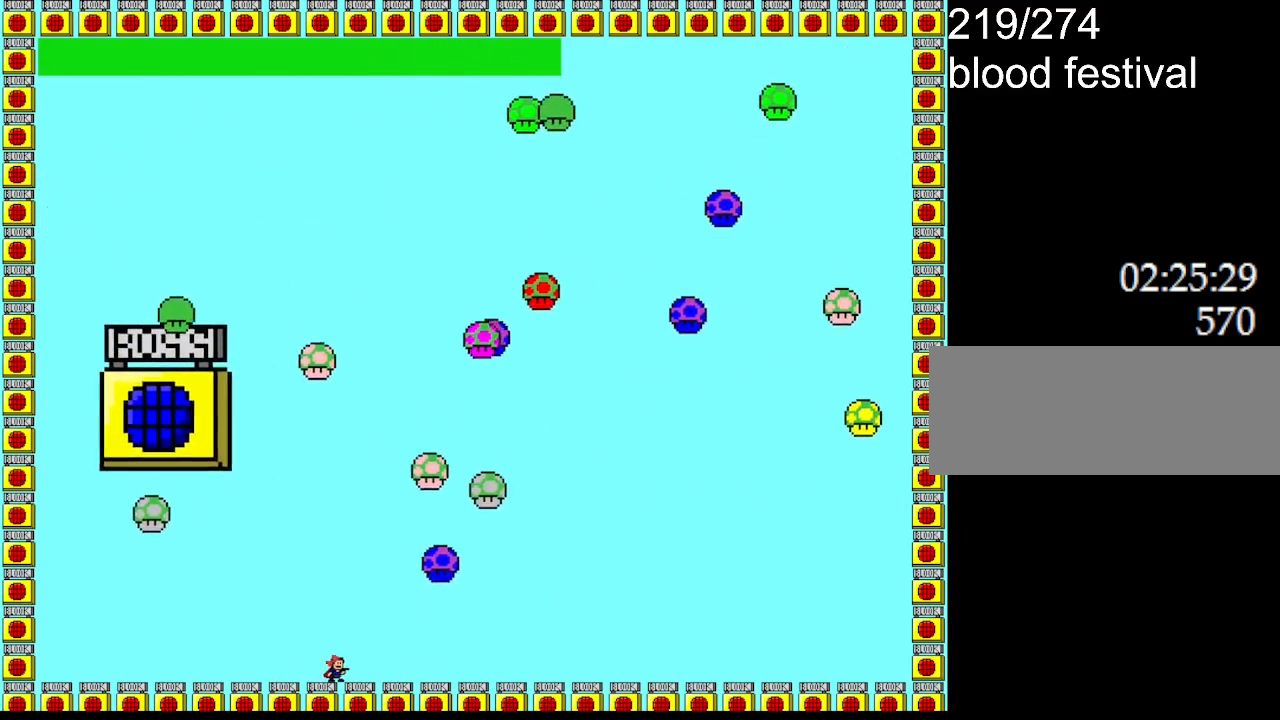
{"keys": ["right"], "events": [[67, "right", "down"]]}
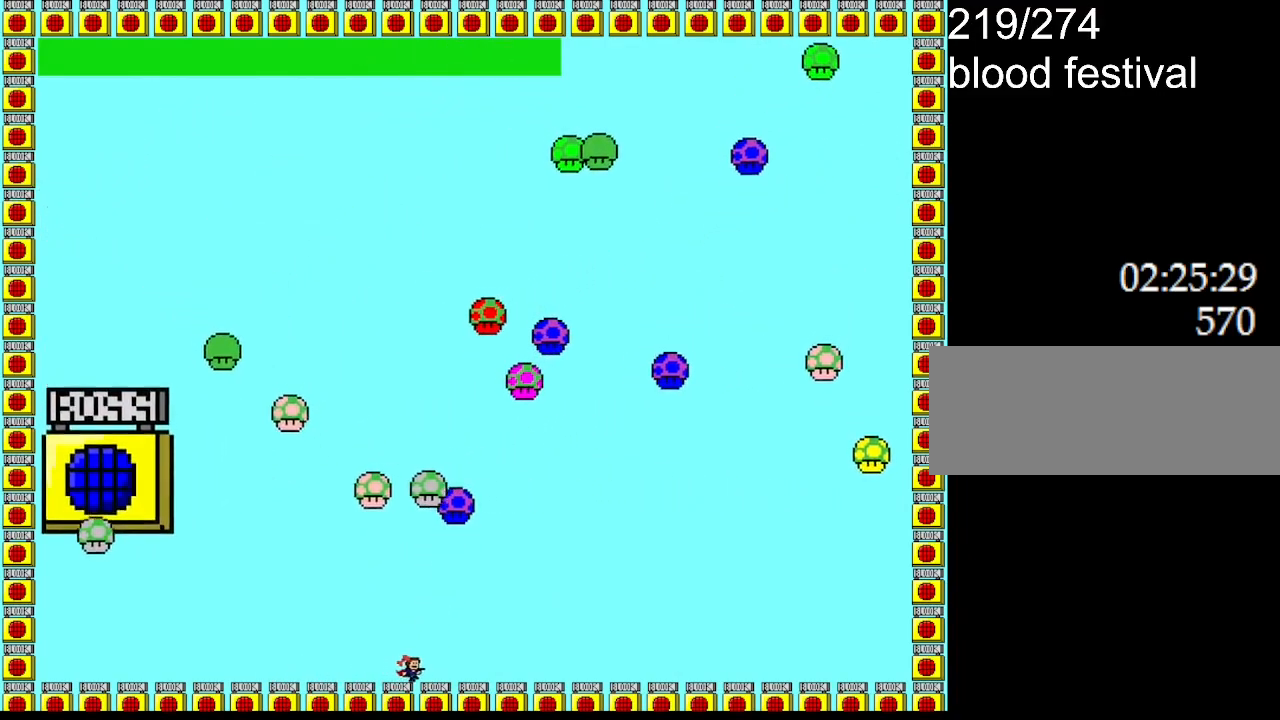
{"keys": ["z"], "events": [[300, "left", "down"], [300, "right", "up"], [417, "left", "up"], [484, "z", "down"]]}
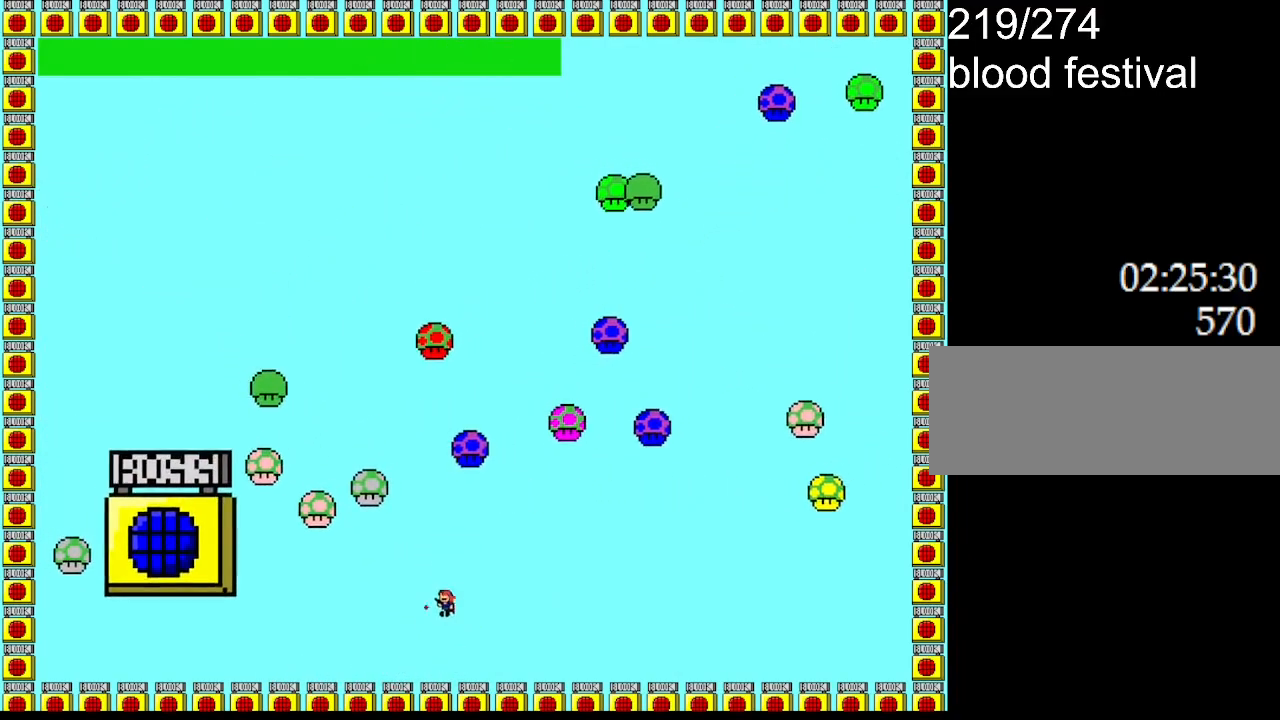
{"keys": [], "events": [[134, "z", "up"], [167, "right", "down"], [450, "right", "up"]]}
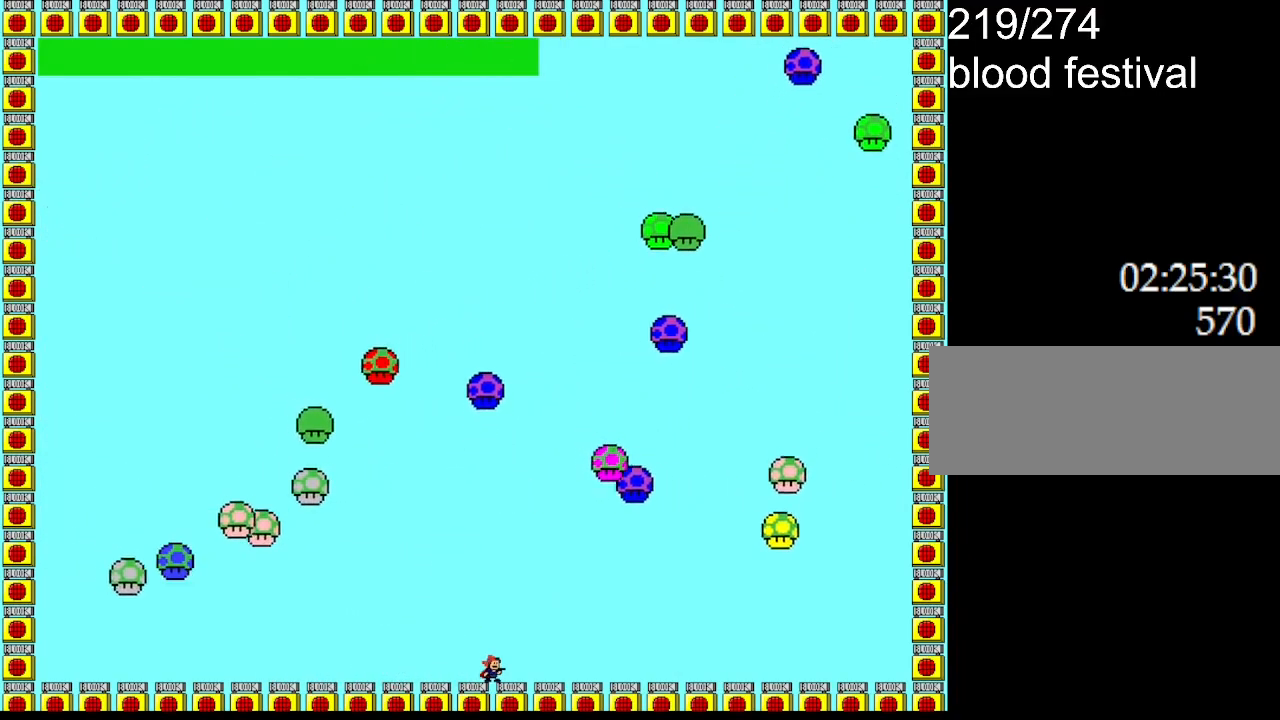
{"keys": [], "events": []}
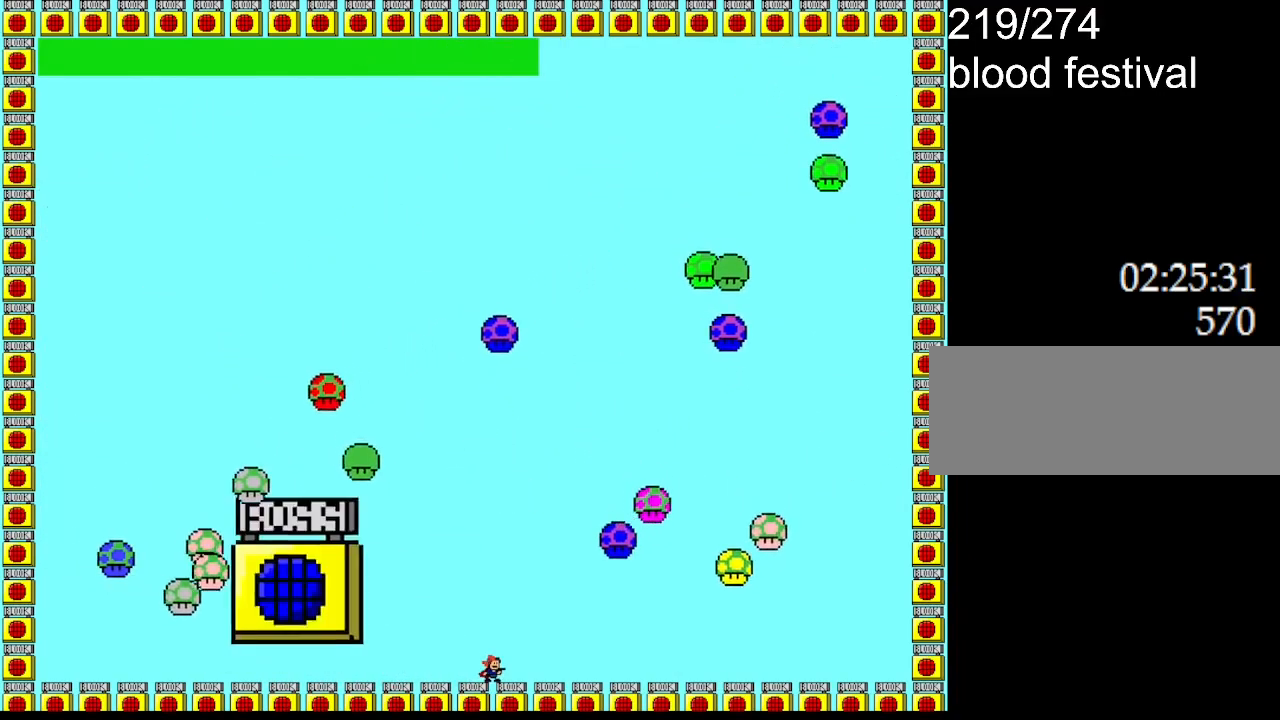
{"keys": ["right"], "events": [[317, "right", "down"]]}
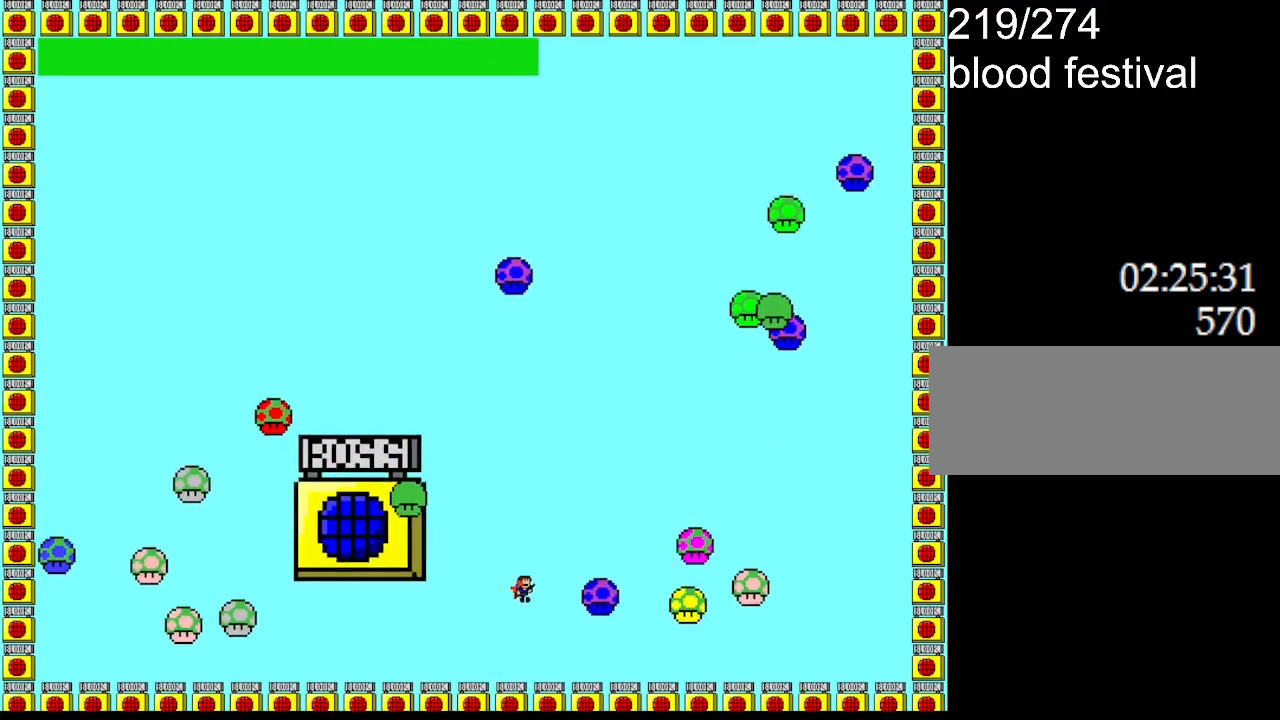
{"keys": ["right", "z"], "events": [[400, "left", "down"], [417, "right", "up"], [434, "z", "down"], [467, "left", "up"], [500, "right", "down"]]}
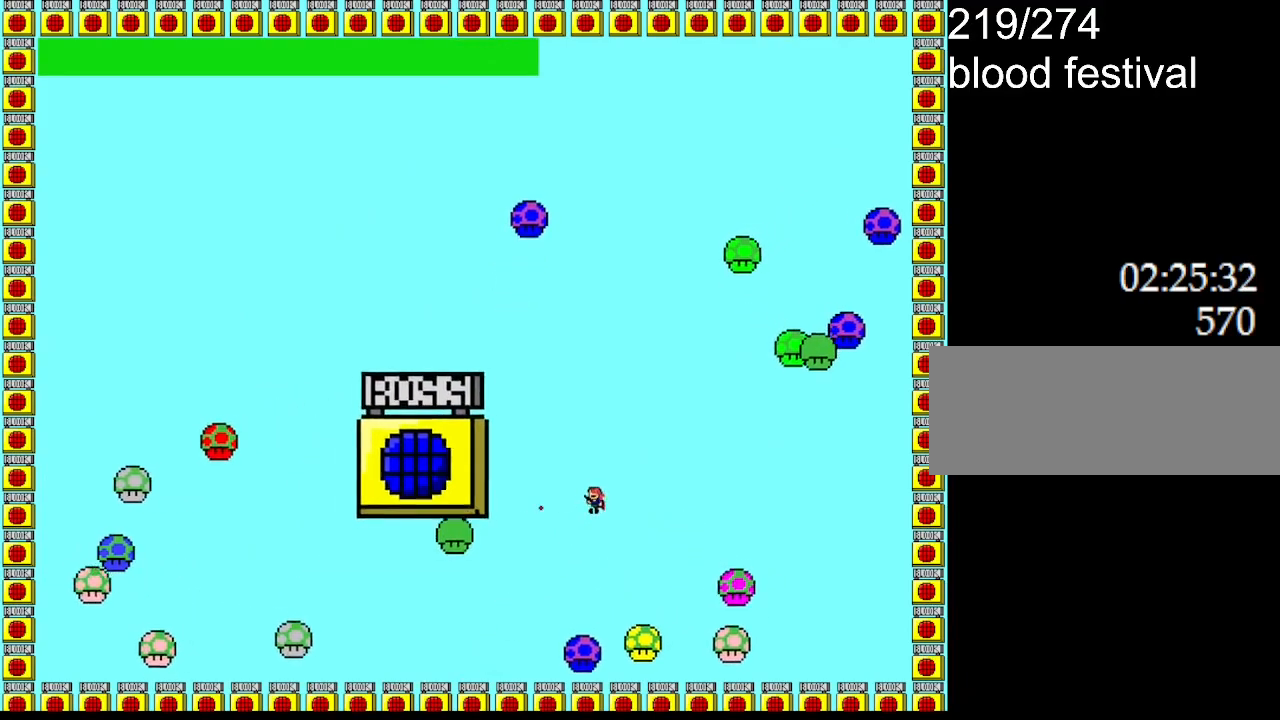
{"keys": [], "events": [[167, "z", "up"], [284, "right", "up"]]}
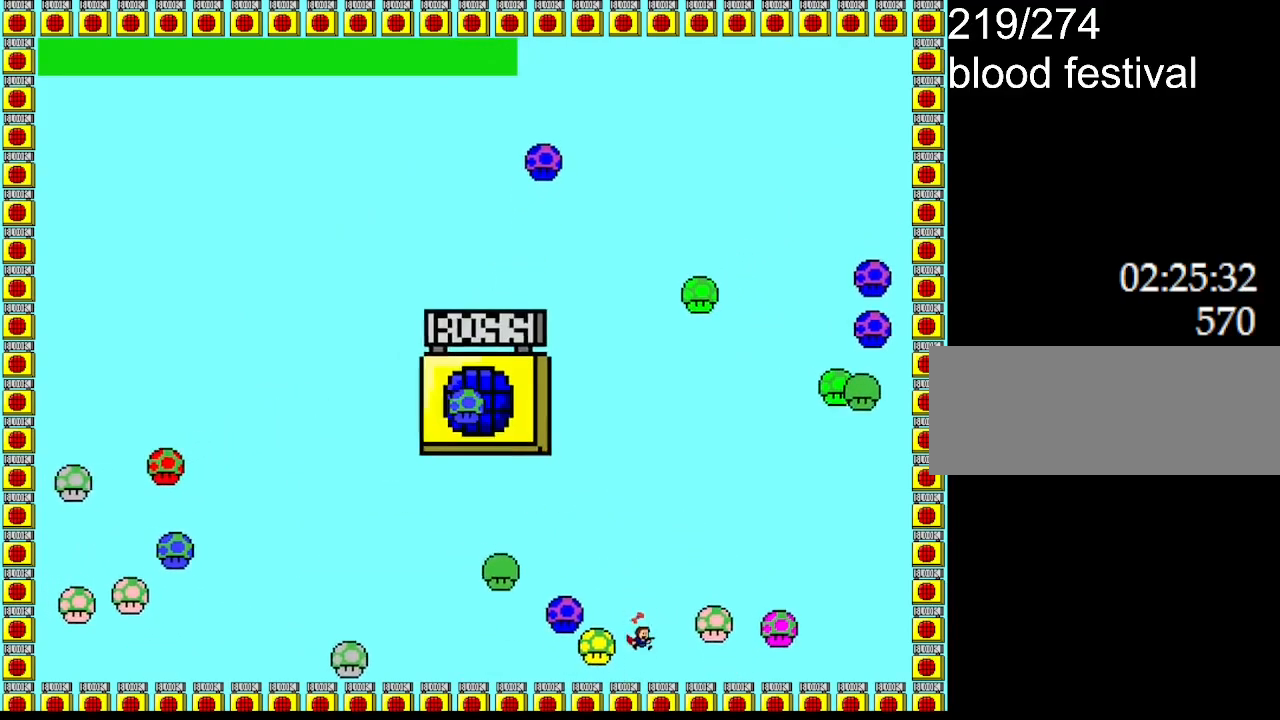
{"keys": ["right"], "events": [[500, "right", "down"]]}
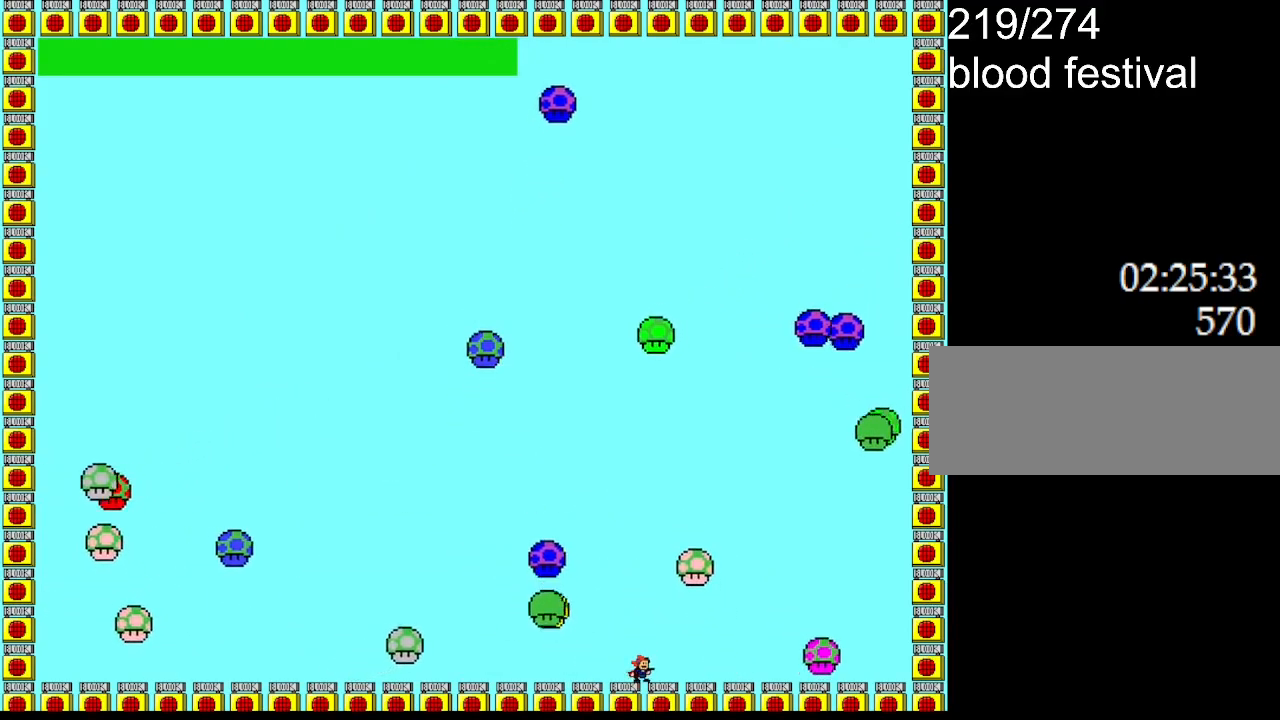
{"keys": ["left"], "events": [[100, "right", "up"], [184, "left", "down"]]}
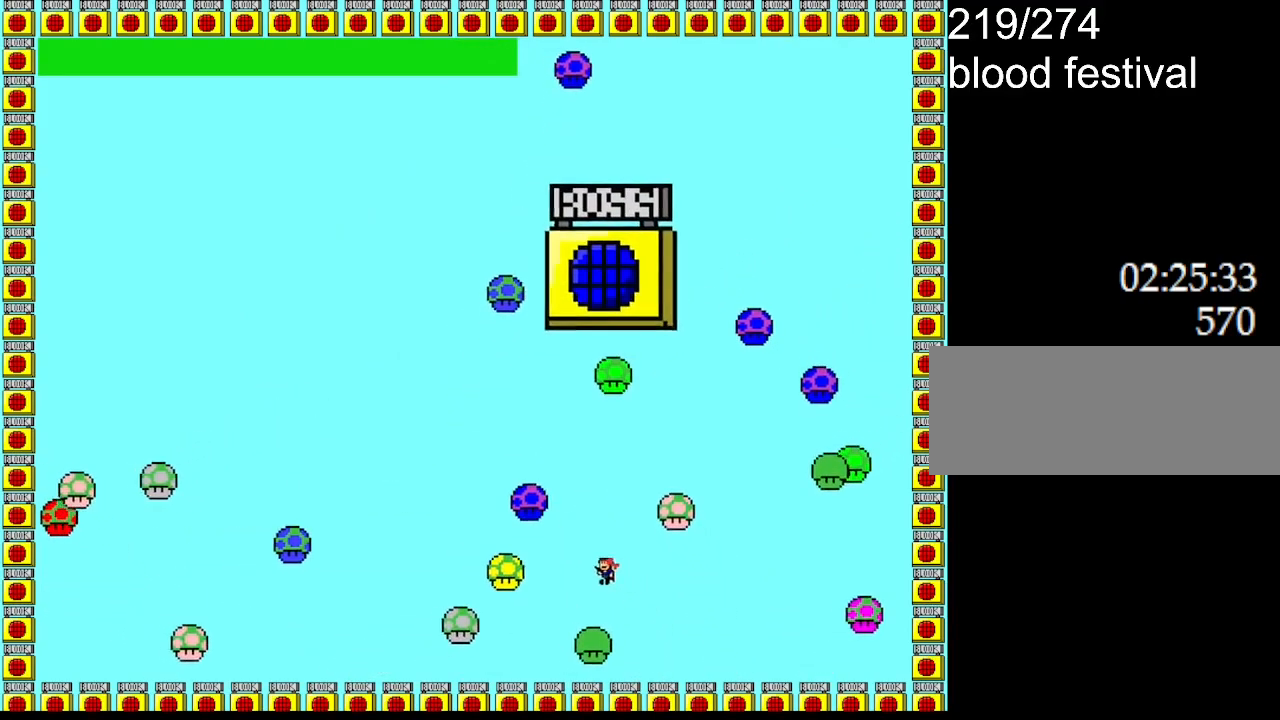
{"keys": ["left"], "events": [[184, "left", "up"], [417, "left", "down"]]}
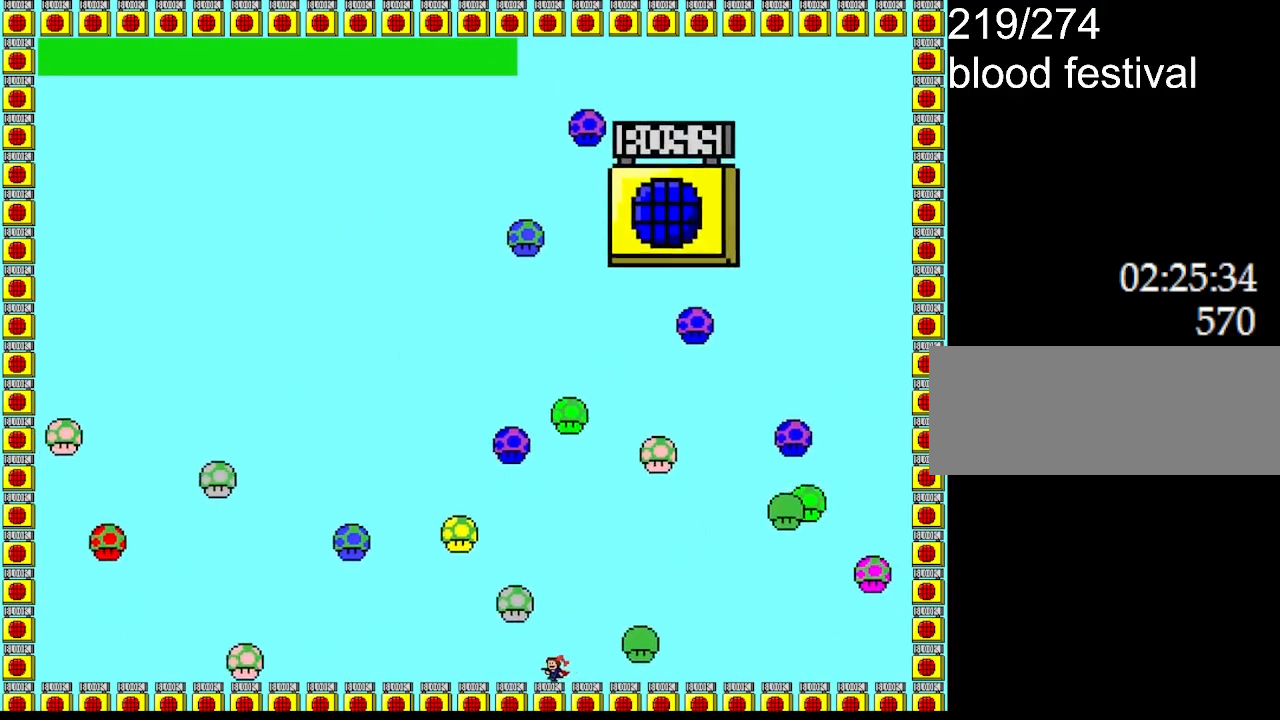
{"keys": ["left"], "events": []}
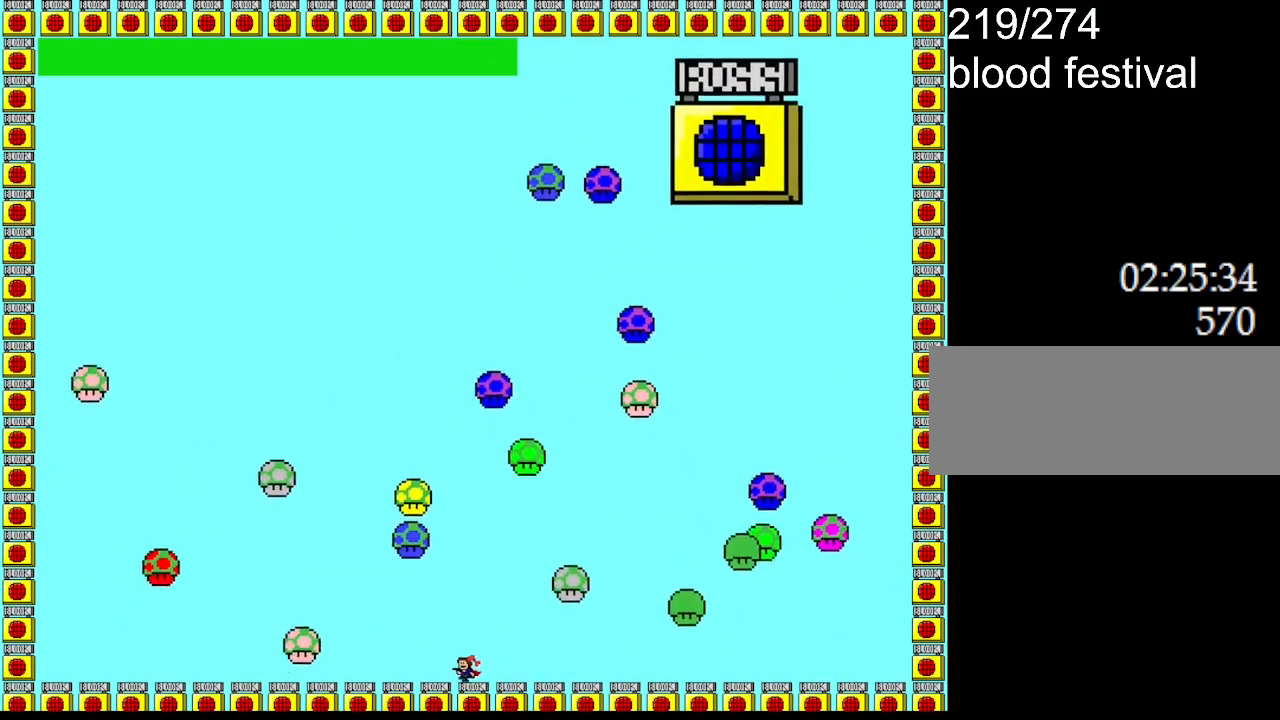
{"keys": ["left"], "events": []}
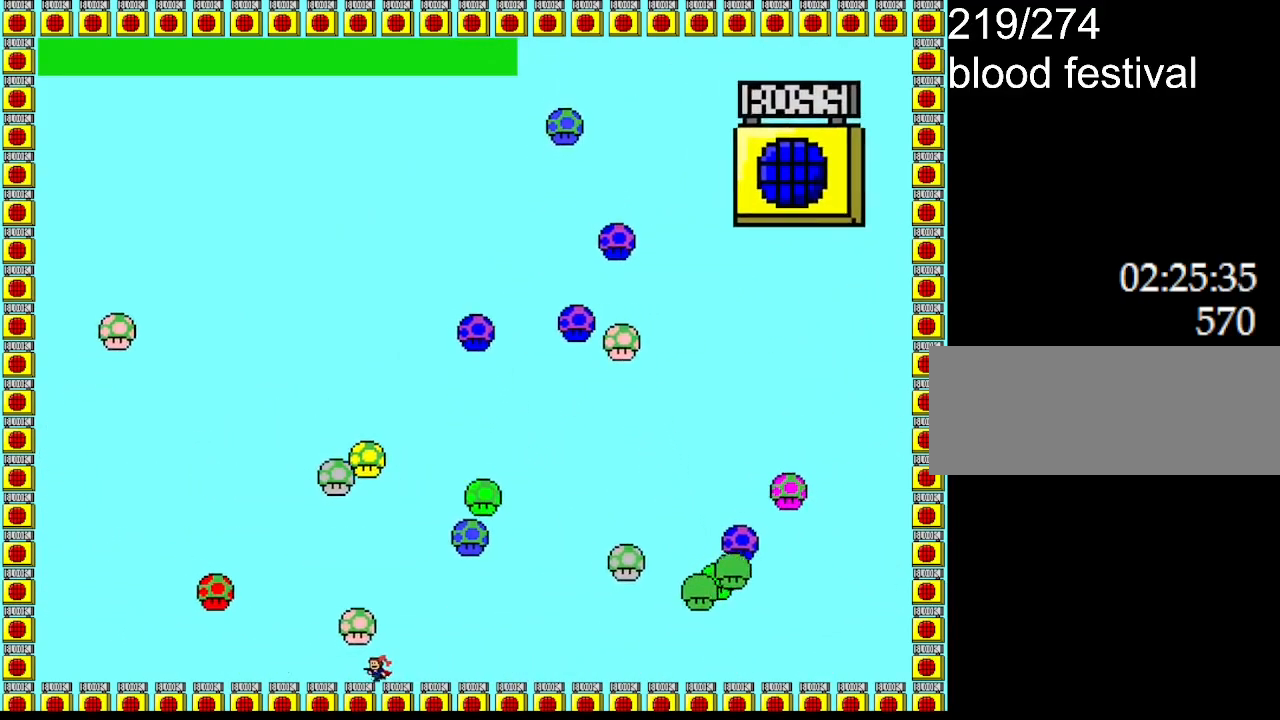
{"keys": ["left"], "events": []}
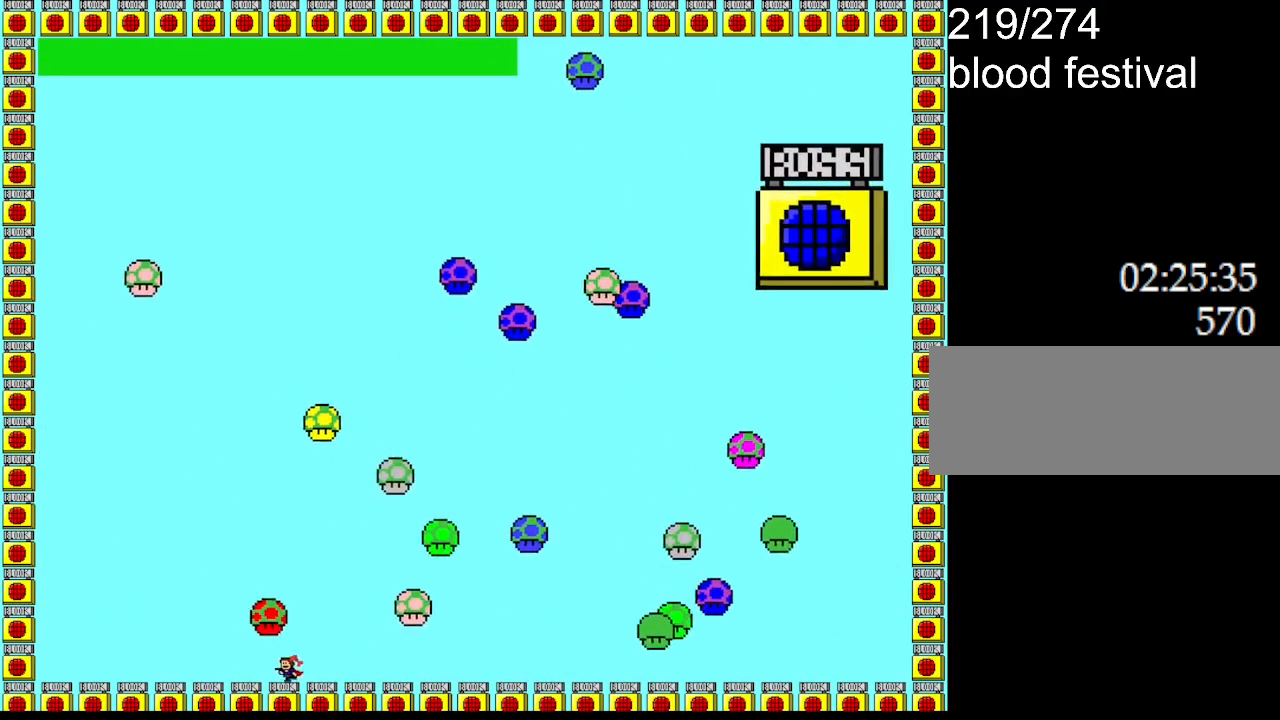
{"keys": [], "events": [[400, "left", "up"]]}
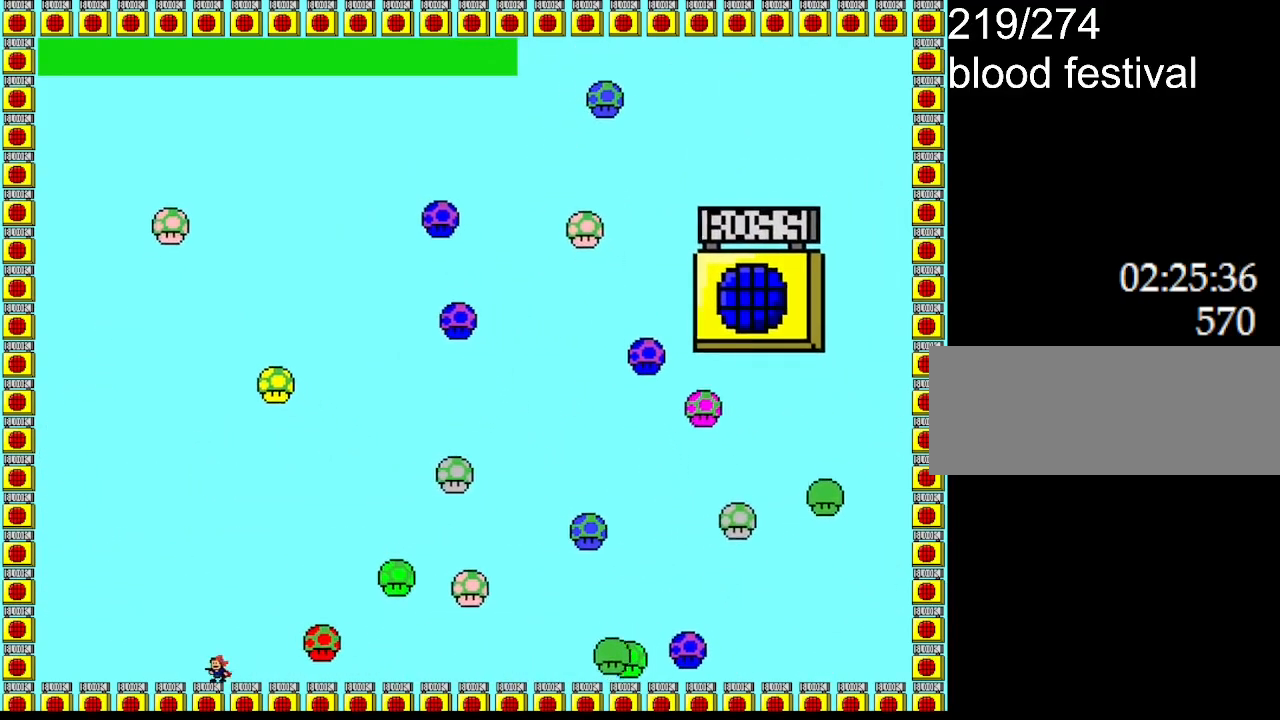
{"keys": [], "events": []}
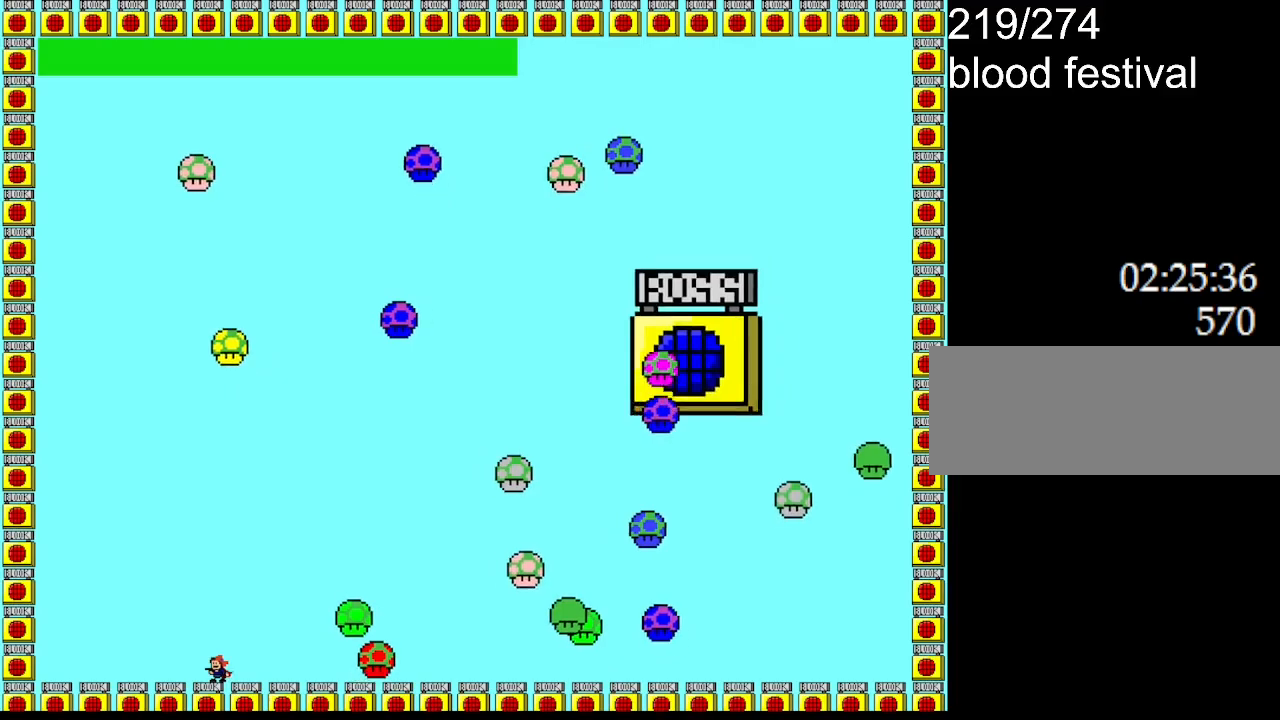
{"keys": [], "events": [[50, "right", "down"], [334, "right", "up"]]}
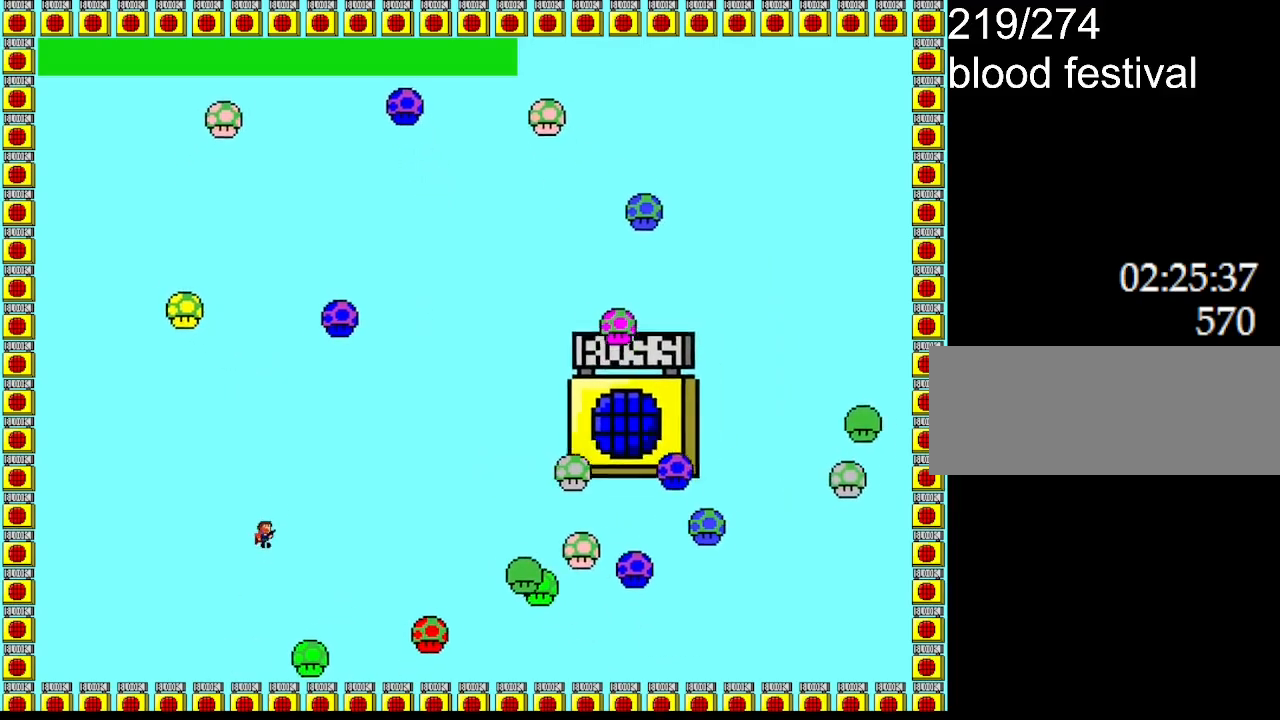
{"keys": ["right"], "events": [[34, "right", "down"], [200, "right", "up"], [217, "z", "down"], [350, "right", "down"], [367, "z", "up"]]}
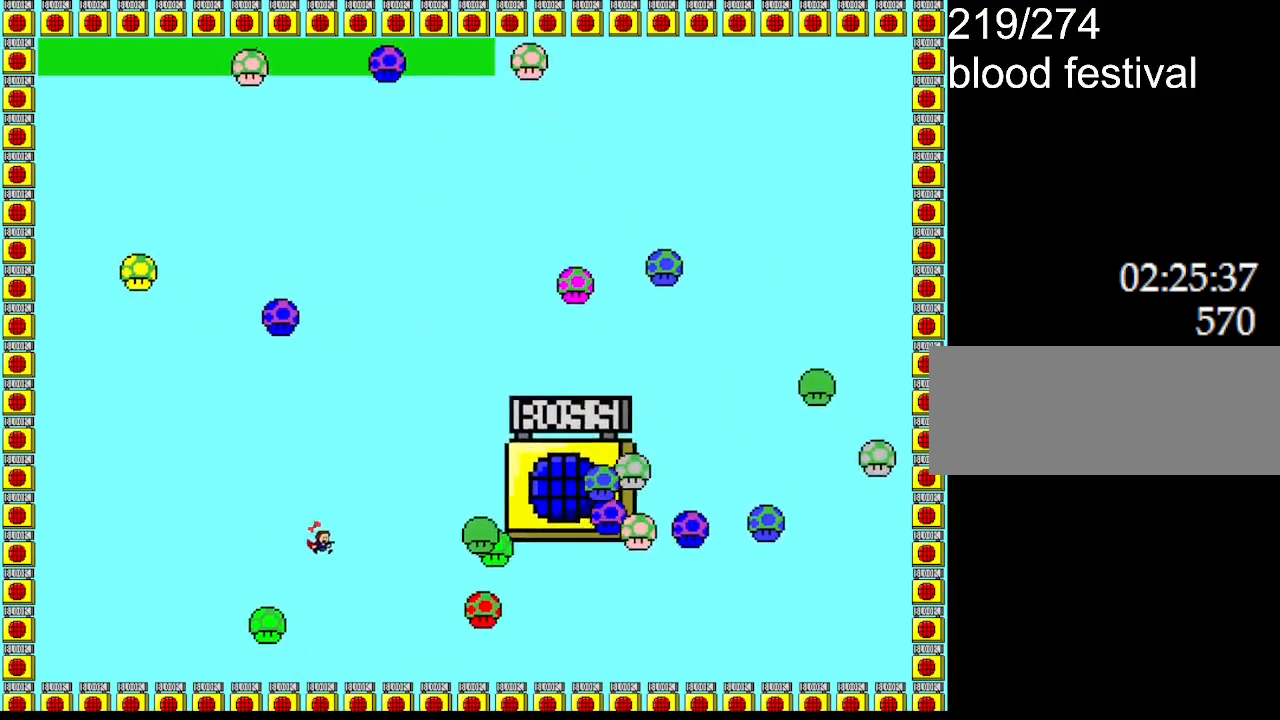
{"keys": ["left"], "events": [[34, "right", "up"], [384, "left", "down"]]}
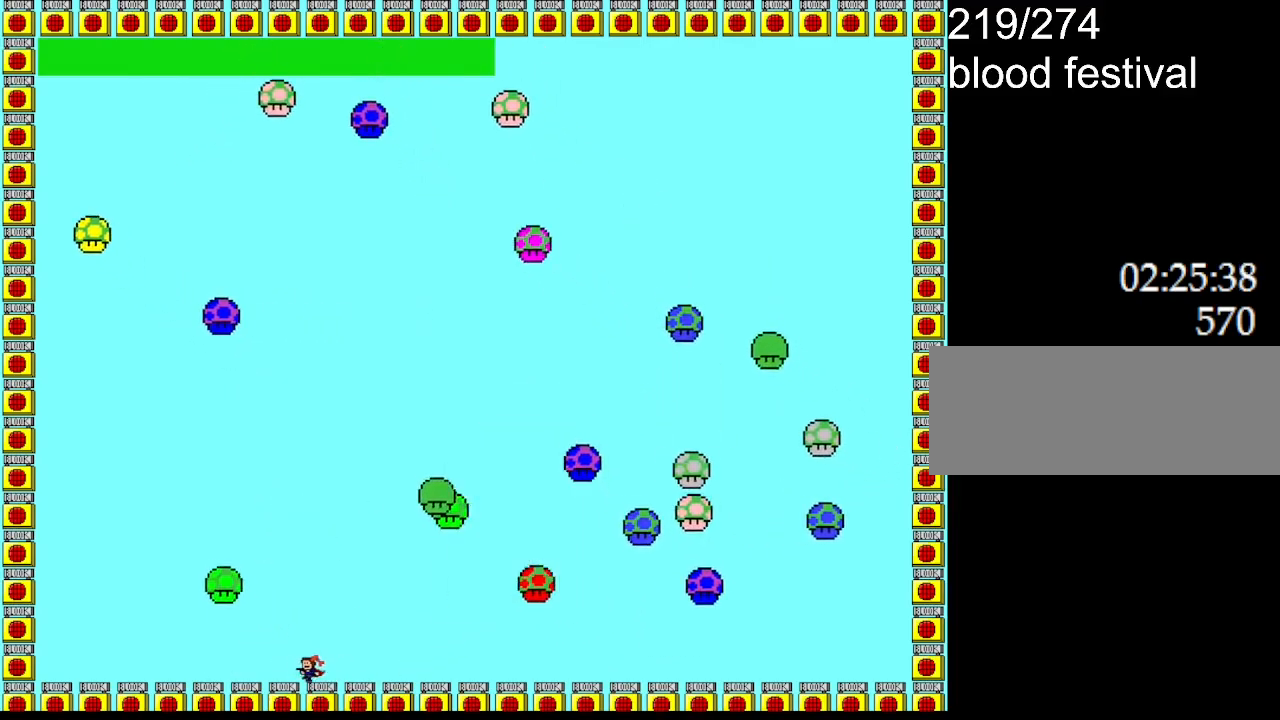
{"keys": ["left"], "events": [[34, "left", "up"], [167, "left", "down"], [334, "left", "up"], [400, "left", "down"]]}
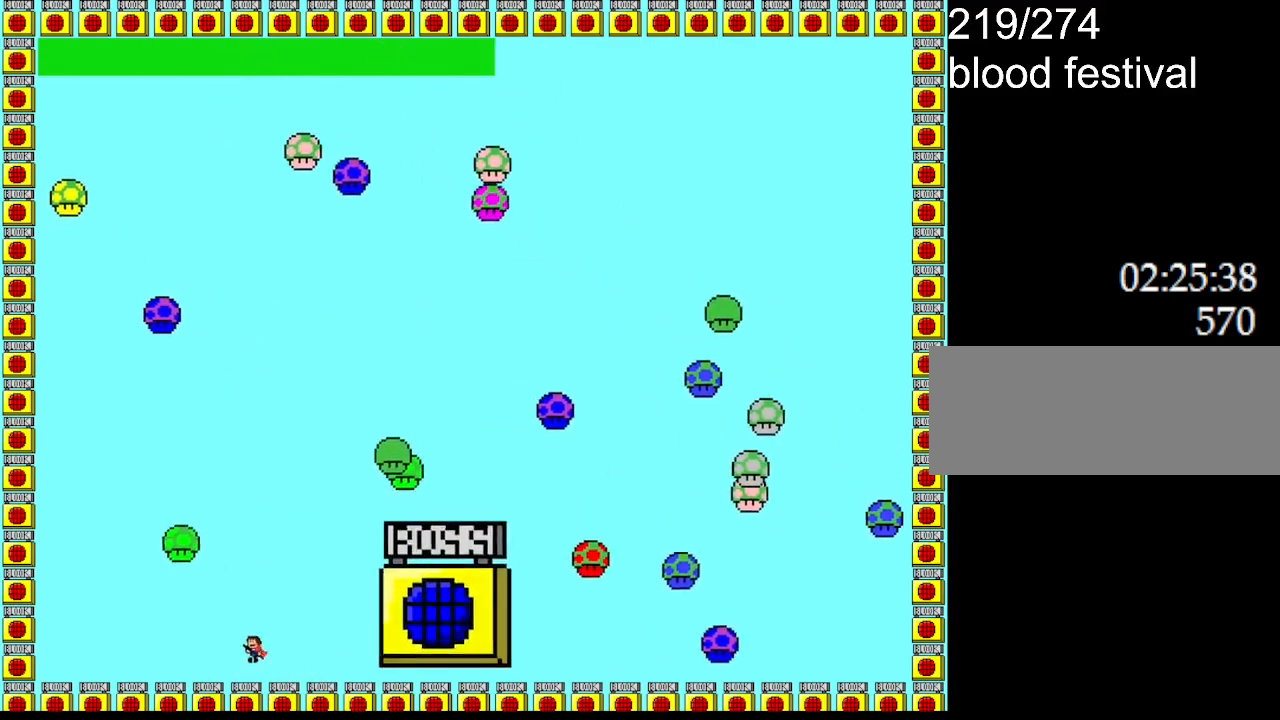
{"keys": ["left"], "events": [[17, "left", "up"], [50, "right", "down"], [200, "right", "up"], [300, "z", "down"], [384, "z", "up"], [434, "left", "down"]]}
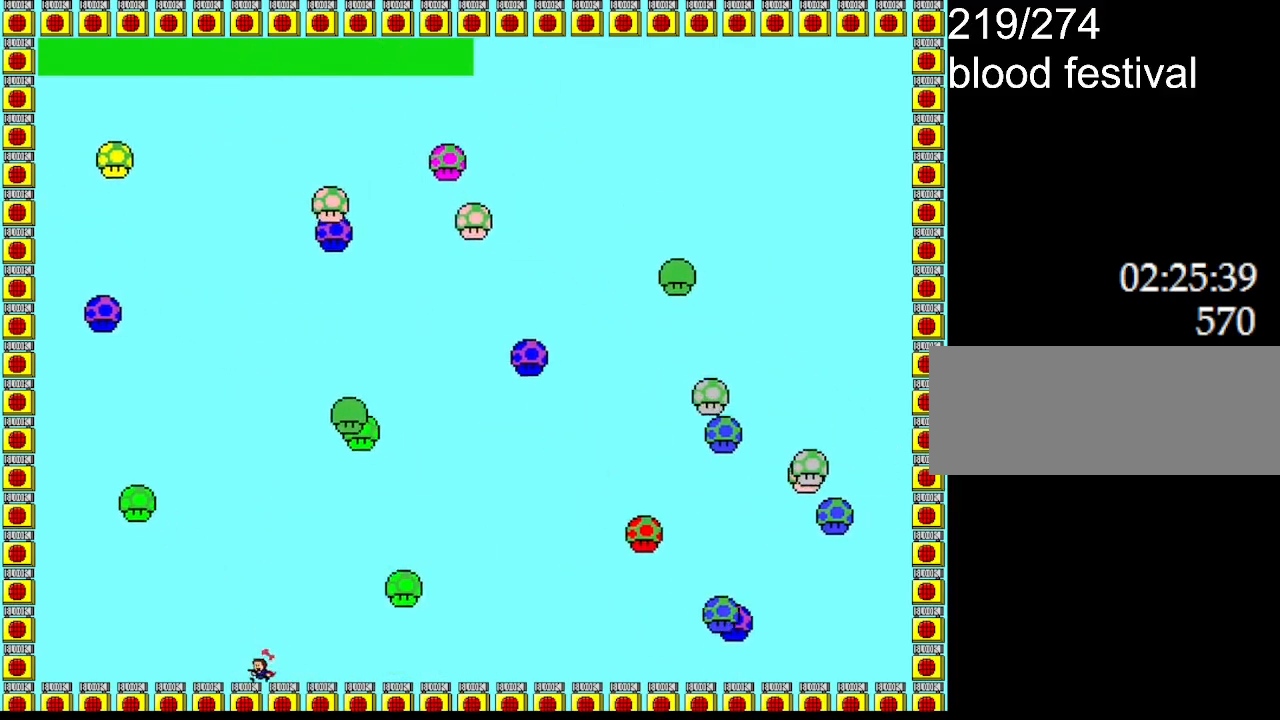
{"keys": ["right"], "events": [[417, "left", "up"], [417, "right", "down"]]}
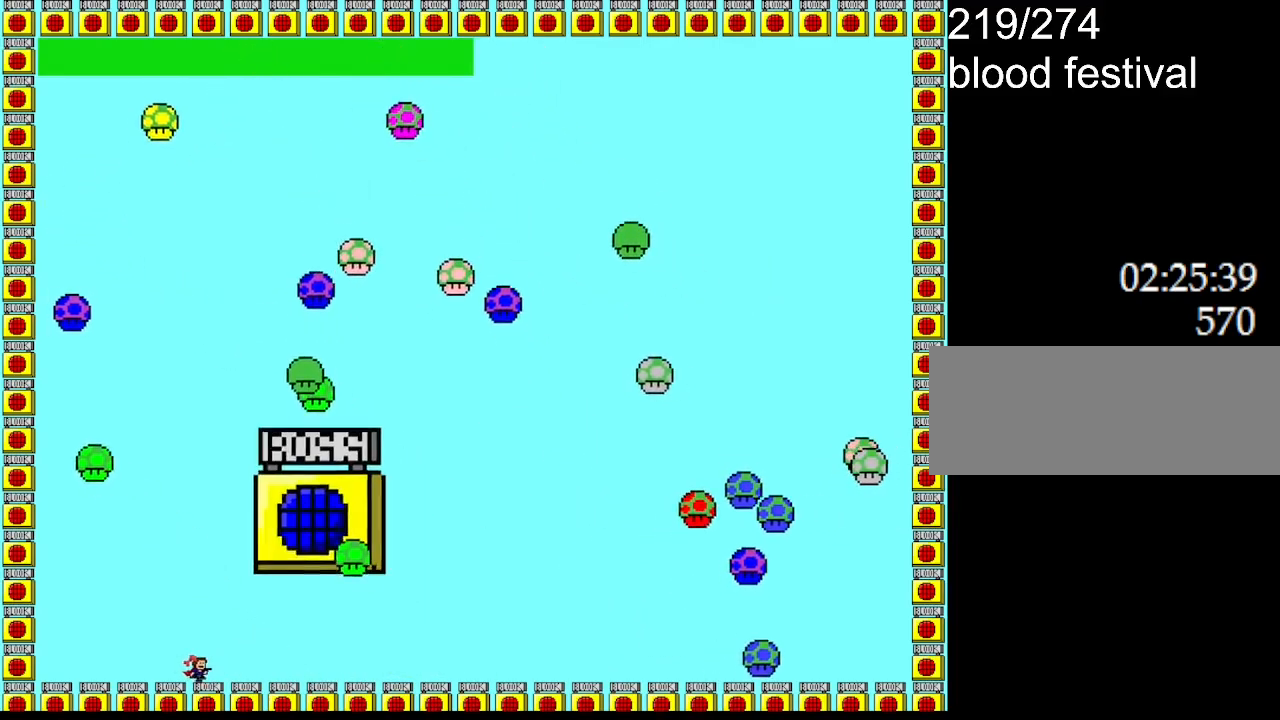
{"keys": [], "events": [[367, "right", "up"]]}
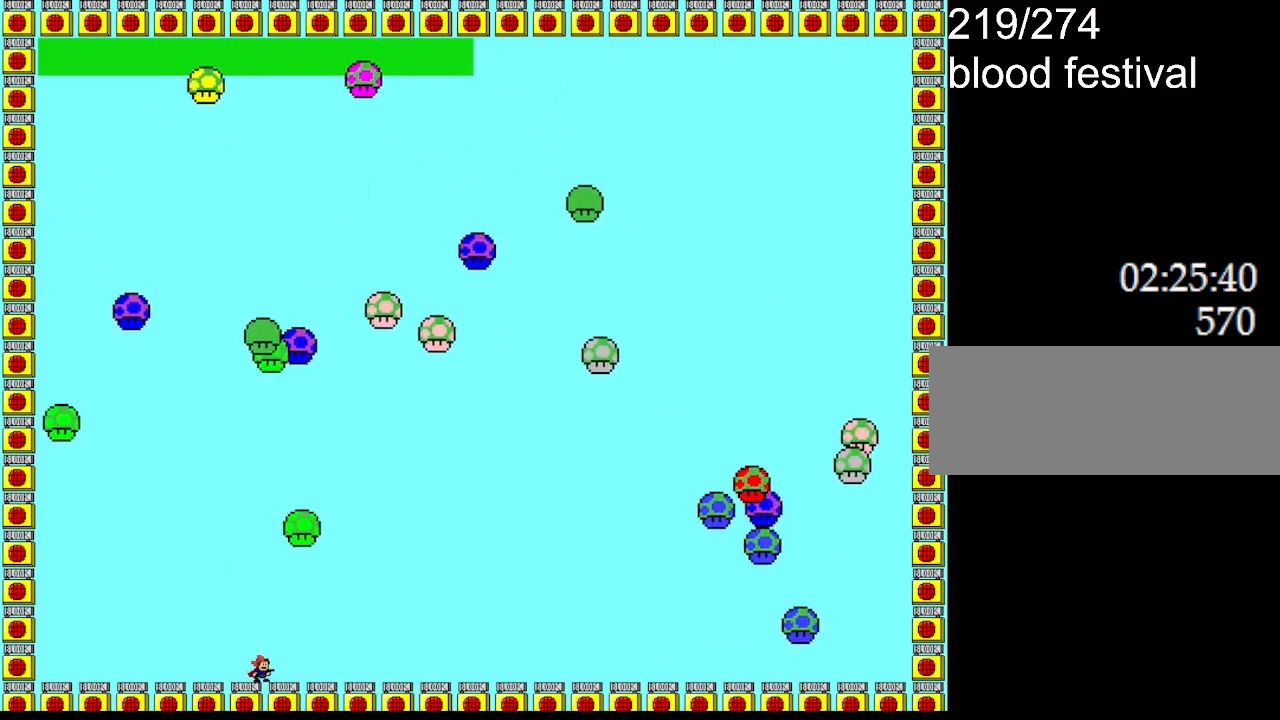
{"keys": ["right"], "events": [[500, "right", "down"]]}
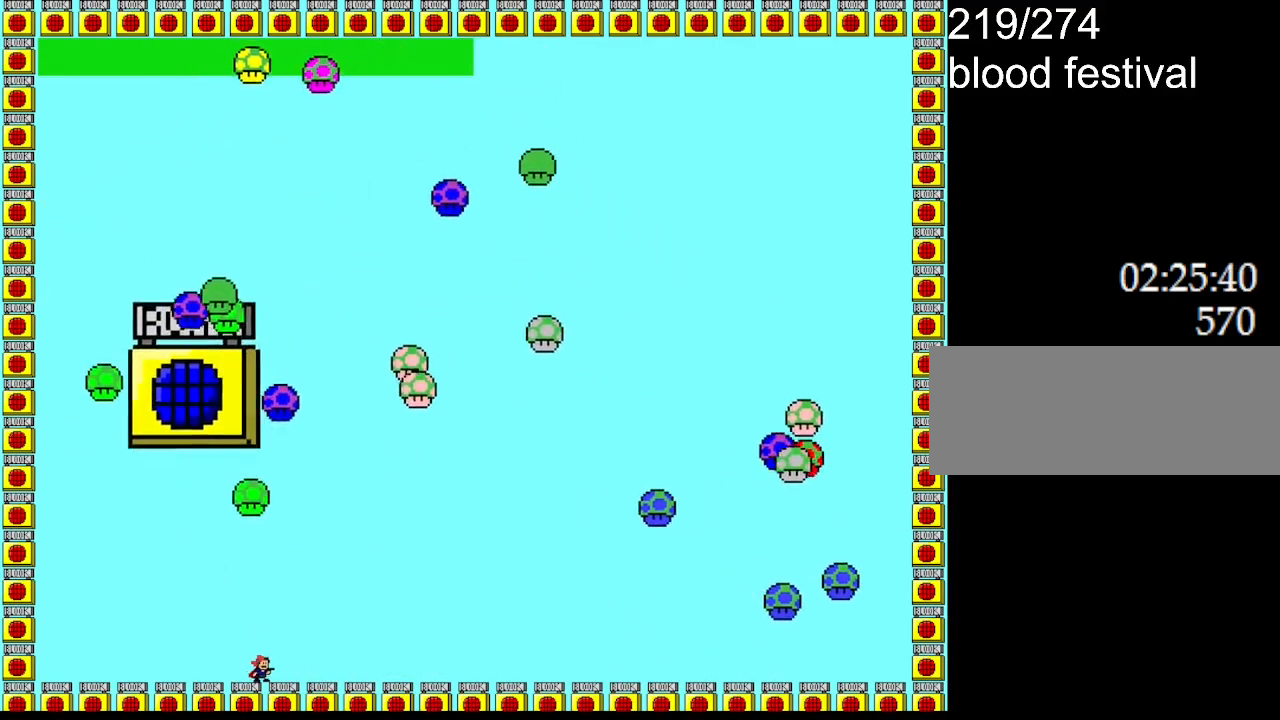
{"keys": [], "events": [[500, "right", "up"]]}
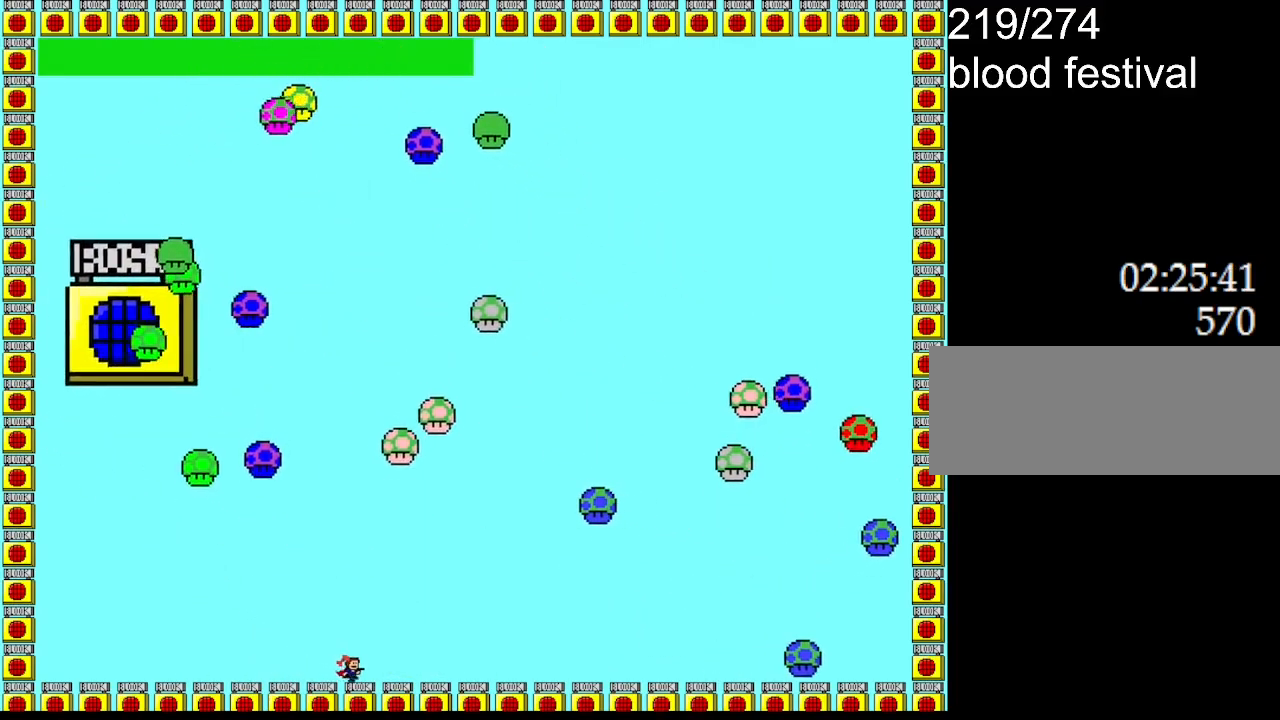
{"keys": ["right"], "events": [[384, "right", "down"]]}
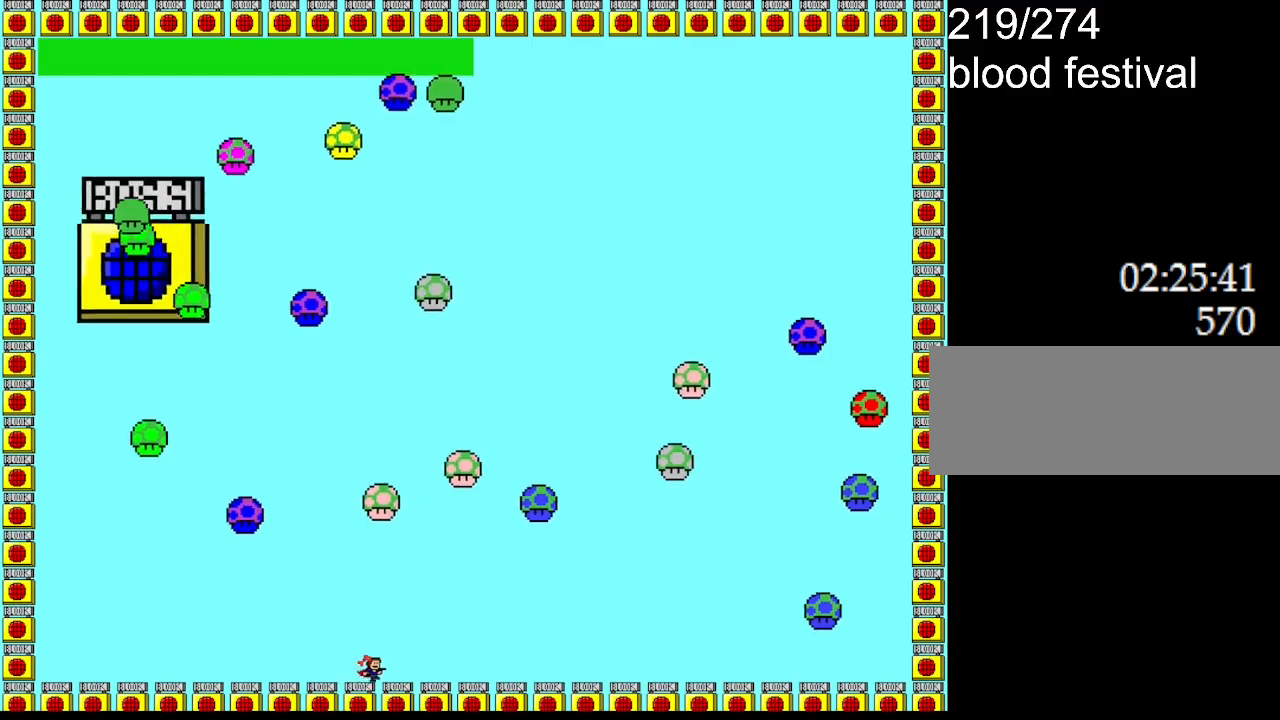
{"keys": [], "events": [[267, "right", "up"]]}
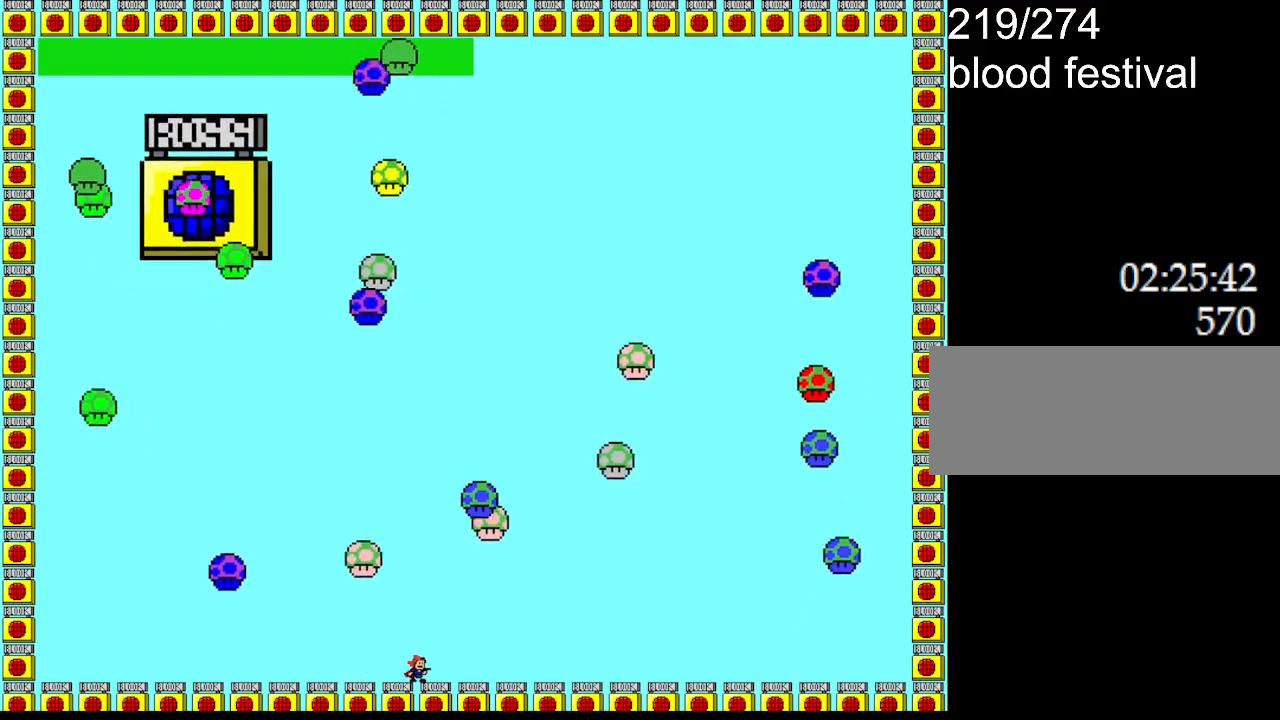
{"keys": [], "events": [[100, "right", "down"], [217, "right", "up"]]}
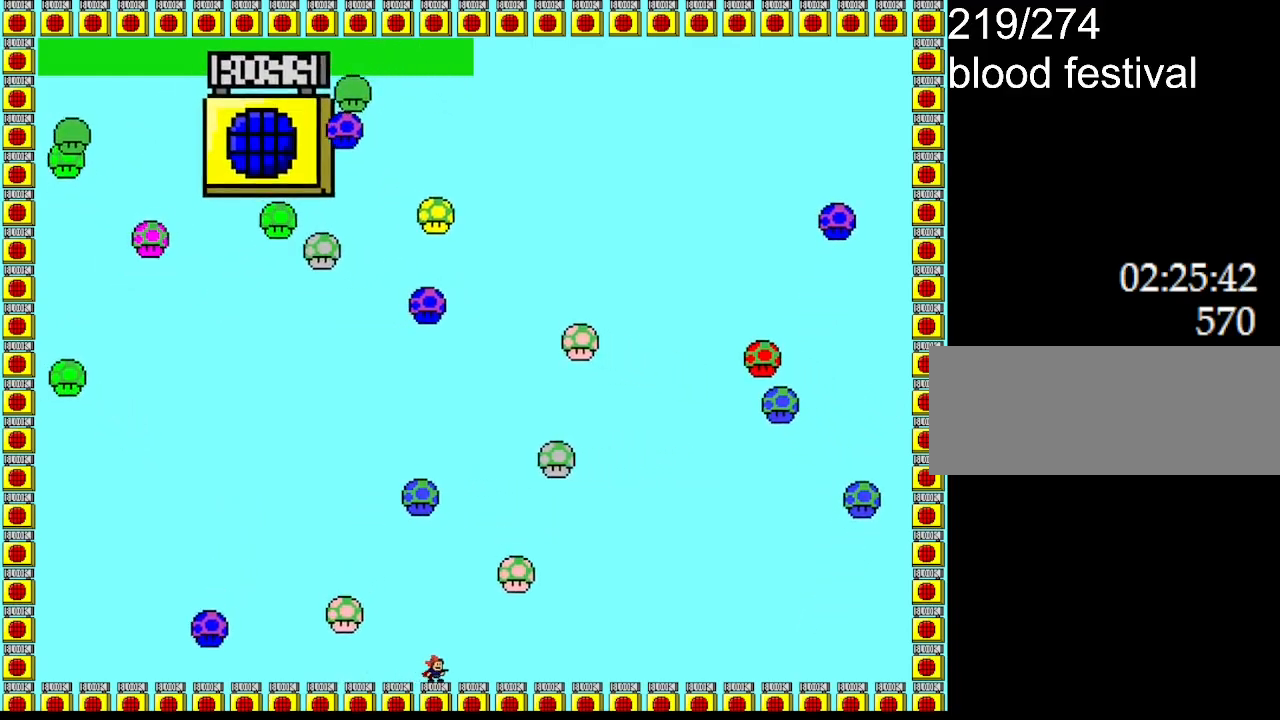
{"keys": [], "events": []}